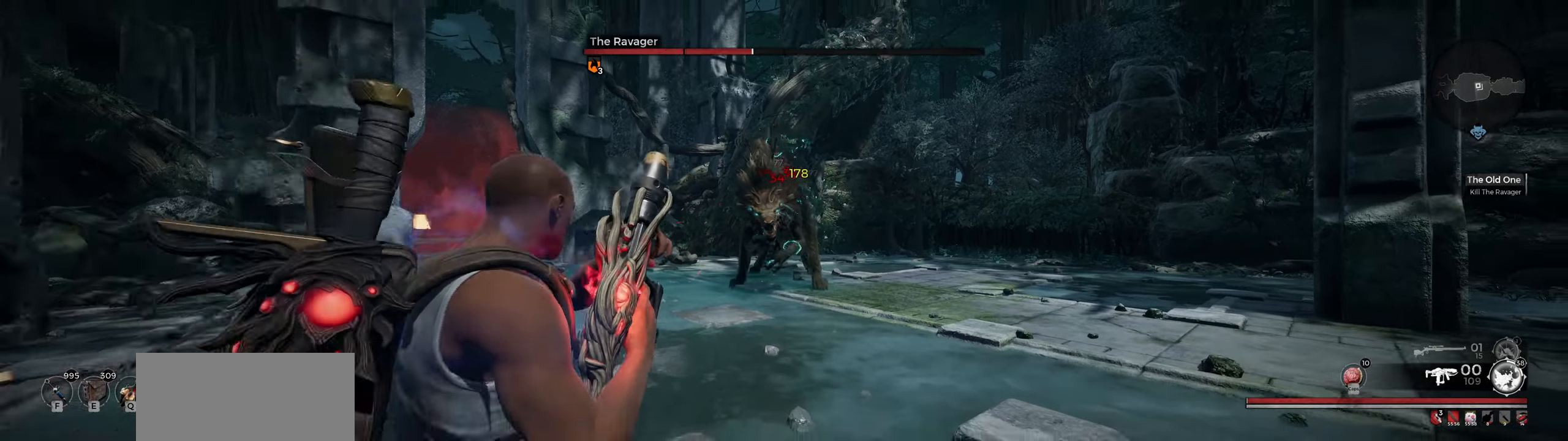
Gameplay with keyboard and mouse; each line is a JSON object with the keys and mouse buttons held at the frame after it. "events" lists presses ("down") and releases ("up") of "a", "ctrl", "d", "e", "f", "q", "r", "s", "shift", "space", "tab", "w", "z", "mouse_left", "mouse_wheel", "mouse_right", "mouse_mb4" and "mouse_mb5" between this image and that frame as [ms after this image, input, new state], when the widget could be followed in between. "mouse_left", "mouse_wheel", "mouse_right", "mouse_mb4", "mouse_mb5" = the "left", "wheel", "right", "mb4", "mb5" buttons of the "mouse" list. No other keys are recorded. "wheel" means that the mouse wheel is clicked or scrolled. Mouse movement is not recorded.
{"keys": [], "mouse": [], "events": []}
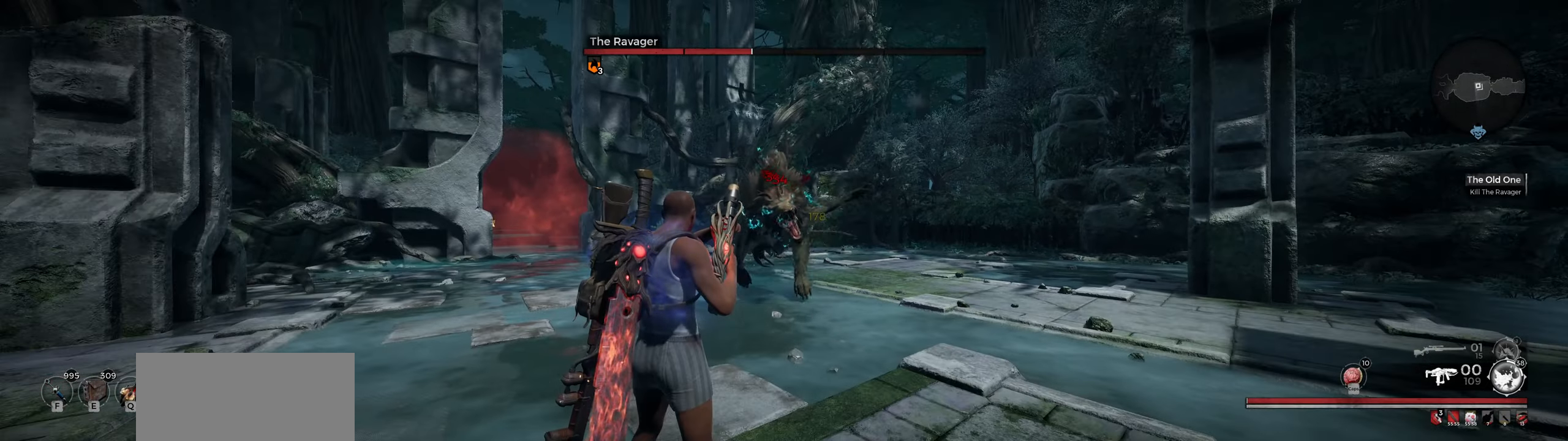
{"keys": [], "mouse": [], "events": [[83, "space", "down"], [266, "space", "up"]]}
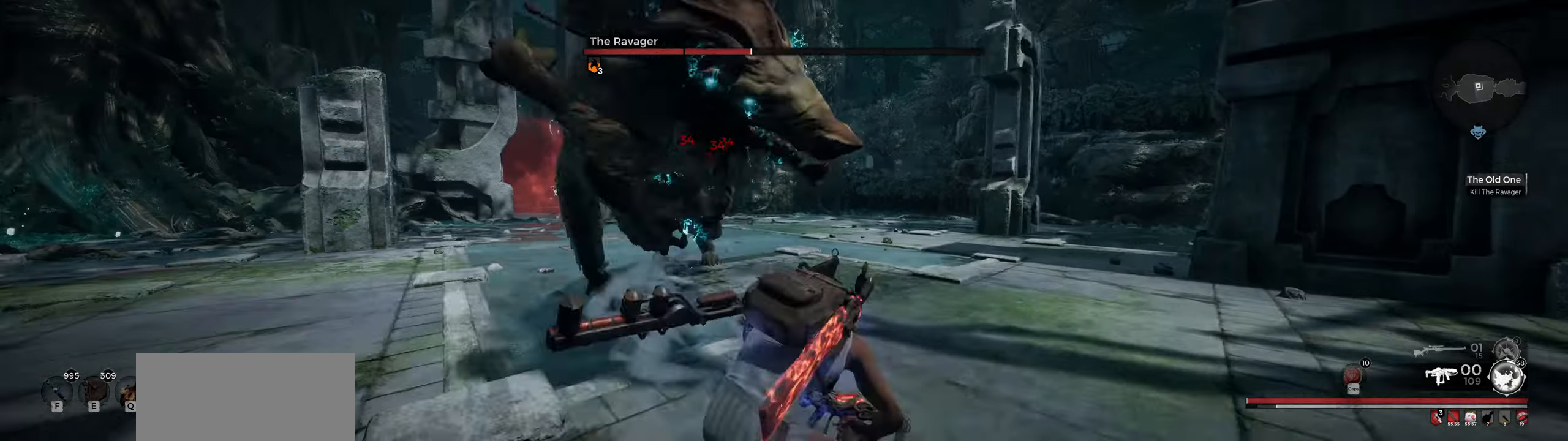
{"keys": [], "mouse": [], "events": []}
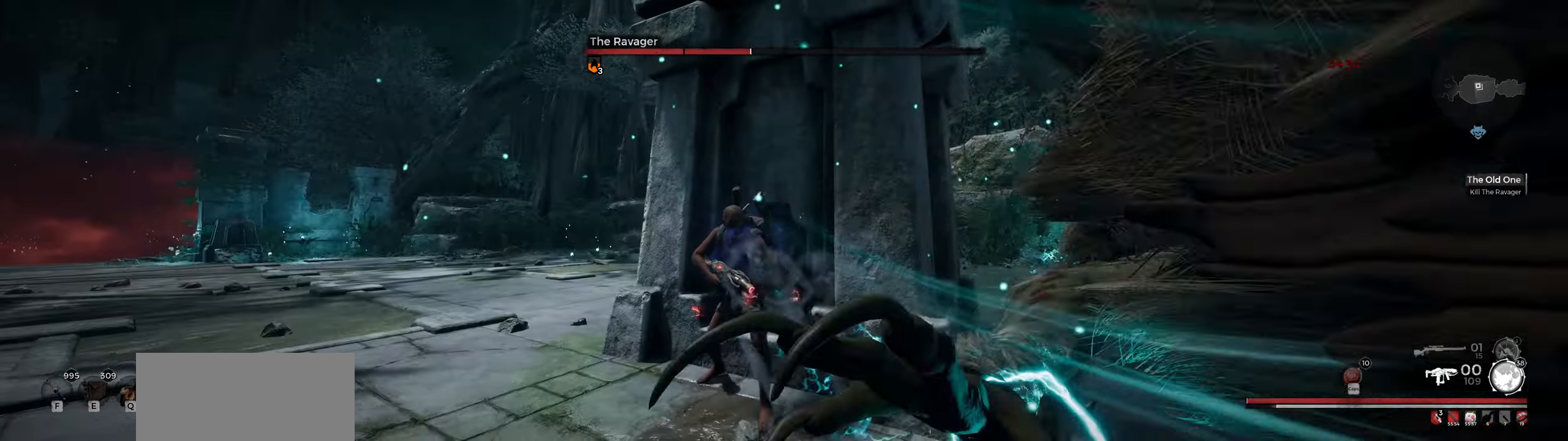
{"keys": [], "mouse": ["right"], "events": [[233, "d", "down"], [433, "mouse_right", "down"], [483, "d", "up"]]}
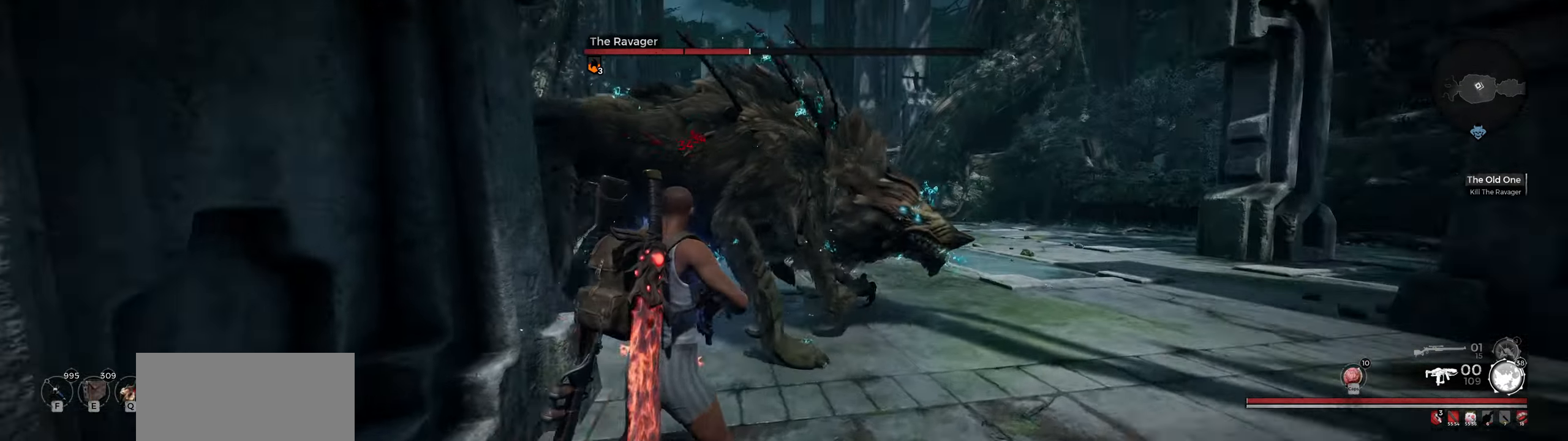
{"keys": [], "mouse": ["left", "right"], "events": [[33, "mouse_left", "down"]]}
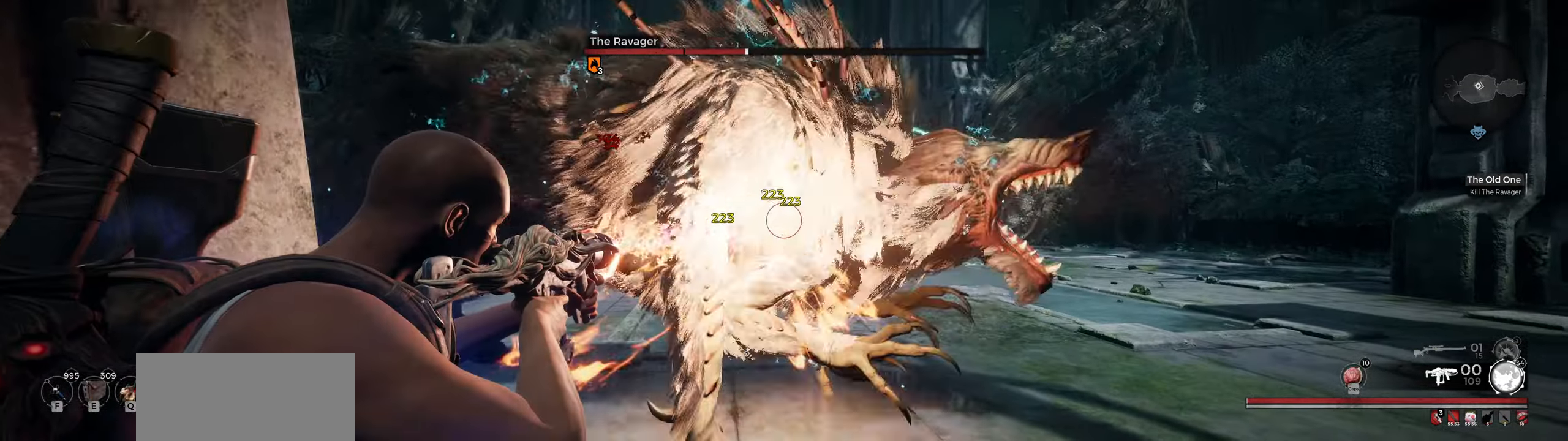
{"keys": [], "mouse": ["left", "right"], "events": []}
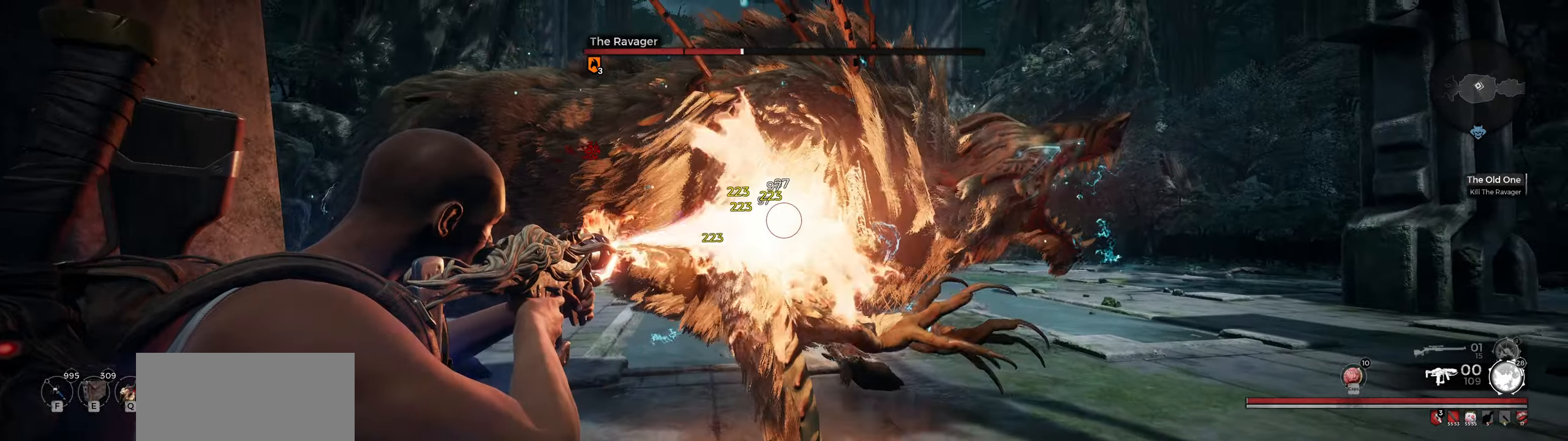
{"keys": [], "mouse": ["left", "right"], "events": []}
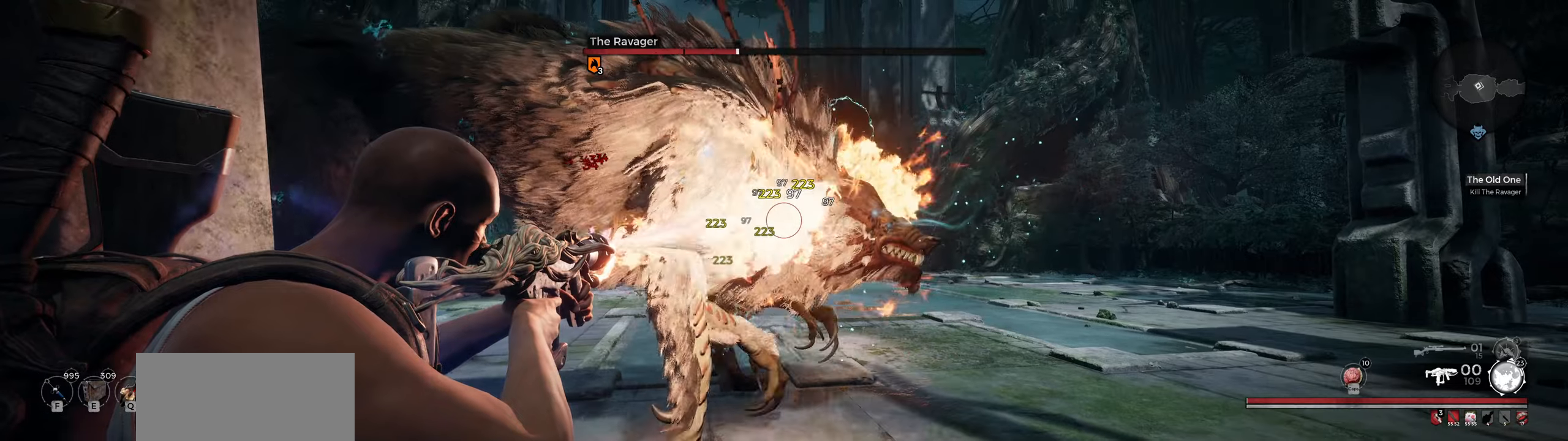
{"keys": [], "mouse": [], "events": [[417, "mouse_right", "up"], [450, "mouse_left", "up"]]}
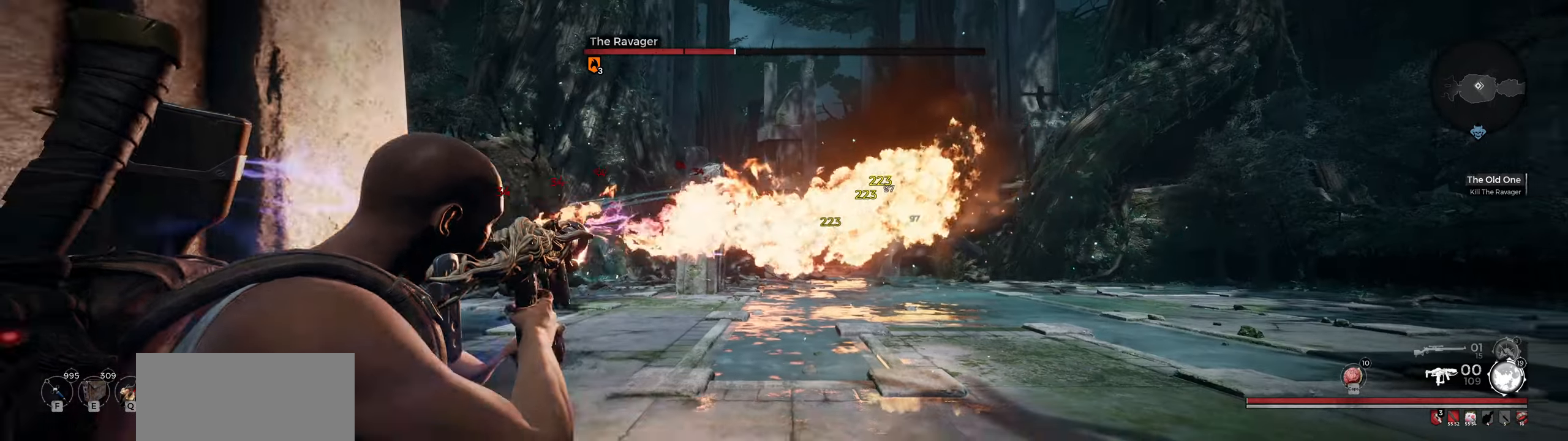
{"keys": [], "mouse": [], "events": [[33, "w", "down"], [133, "shift", "down"], [300, "shift", "up"], [350, "w", "up"]]}
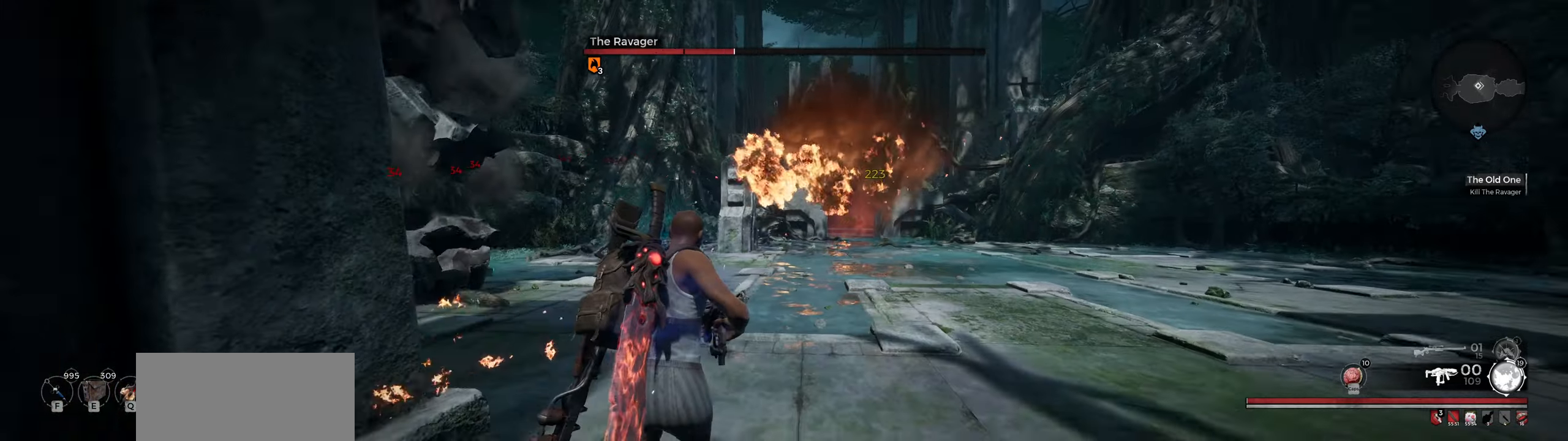
{"keys": [], "mouse": [], "events": [[67, "f", "down"], [217, "f", "up"]]}
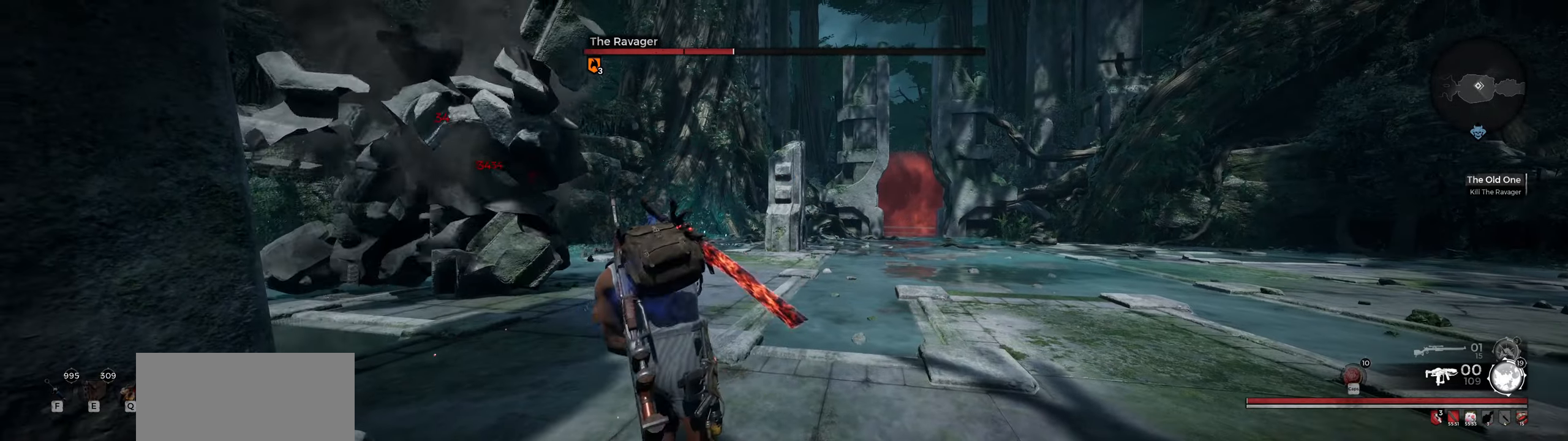
{"keys": [], "mouse": [], "events": []}
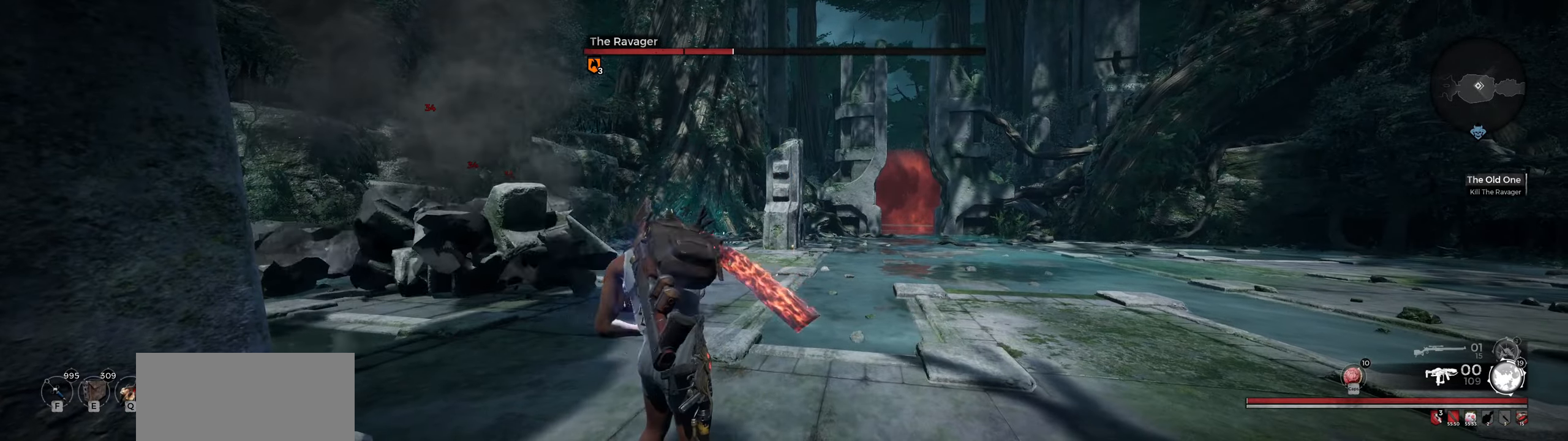
{"keys": ["q"], "mouse": [], "events": [[200, "q", "down"], [267, "q", "up"], [333, "q", "down"], [383, "q", "up"], [467, "q", "down"]]}
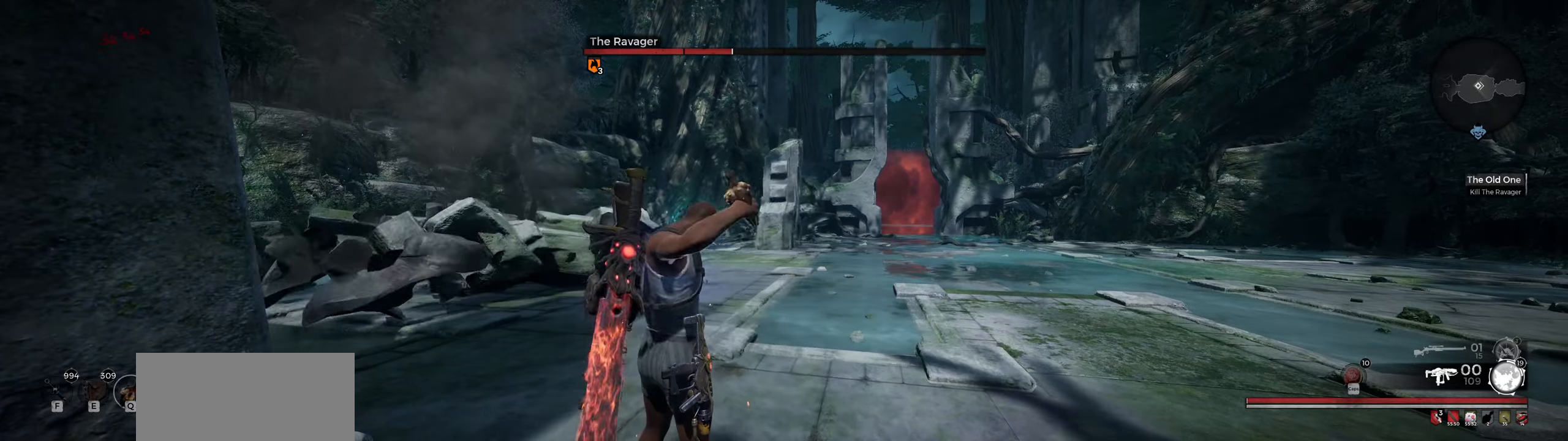
{"keys": [], "mouse": [], "events": [[50, "q", "up"], [317, "r", "down"], [467, "r", "up"]]}
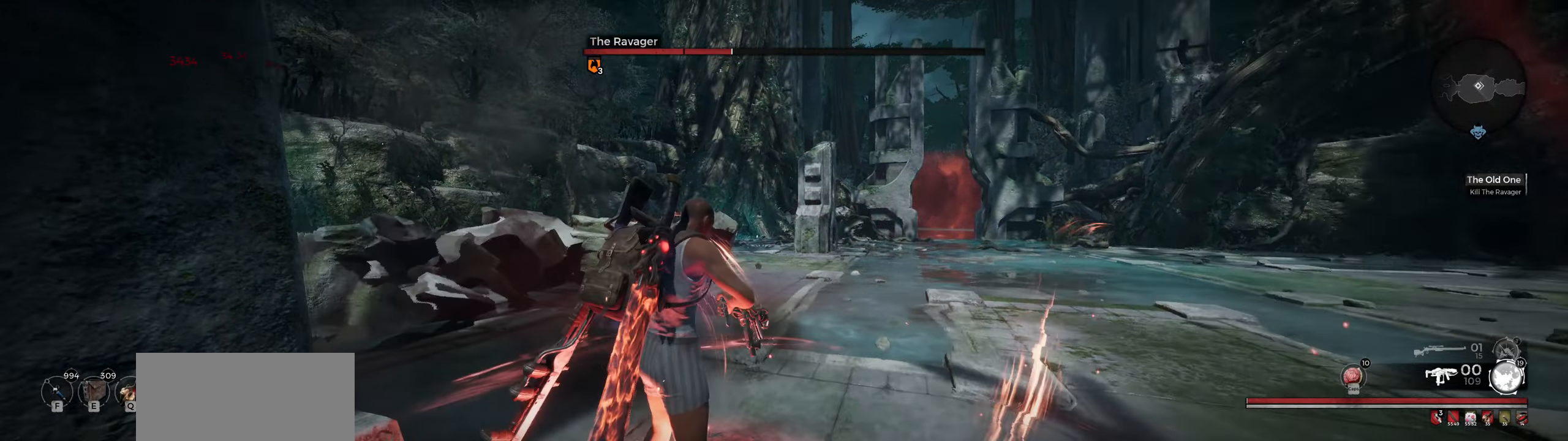
{"keys": [], "mouse": [], "events": [[17, "d", "down"], [17, "r", "down"], [117, "r", "up"], [167, "r", "down"], [267, "r", "up"], [317, "r", "down"], [417, "d", "up"], [450, "r", "up"]]}
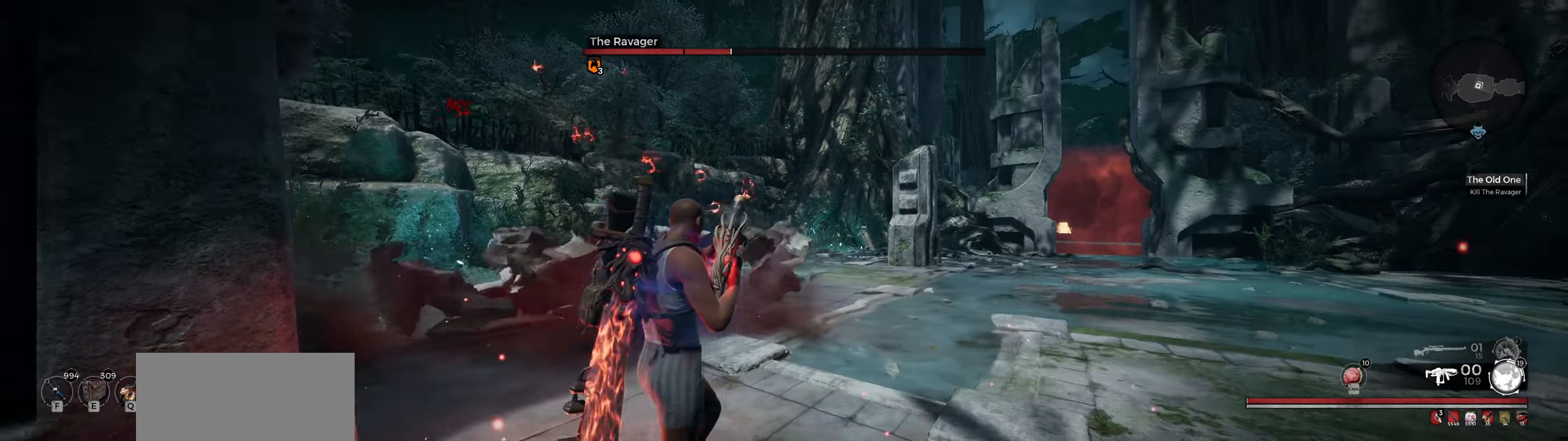
{"keys": [], "mouse": [], "events": []}
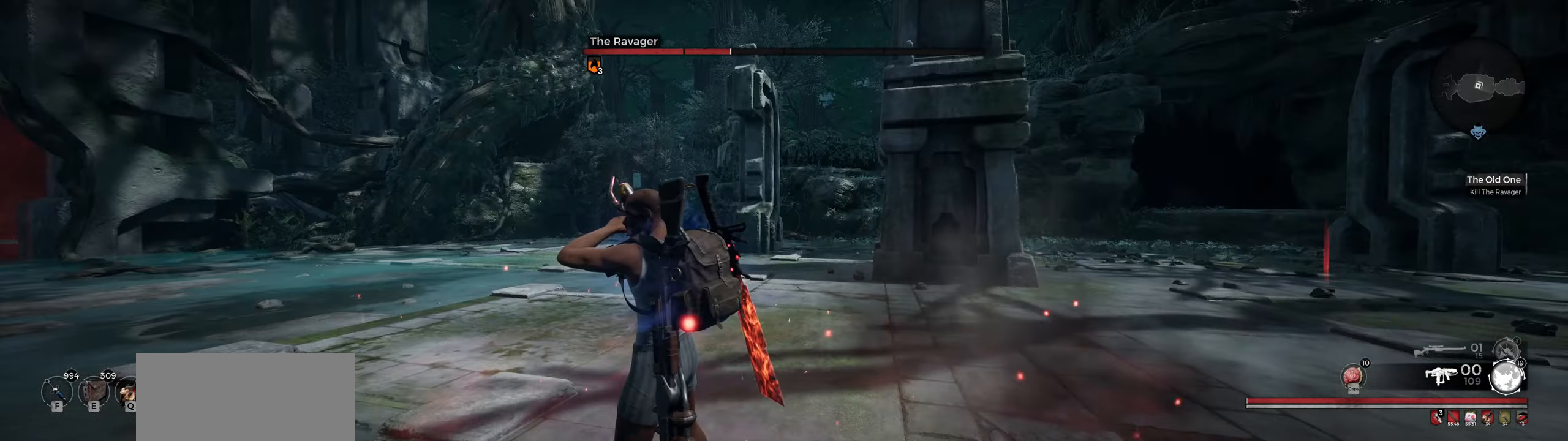
{"keys": [], "mouse": [], "events": []}
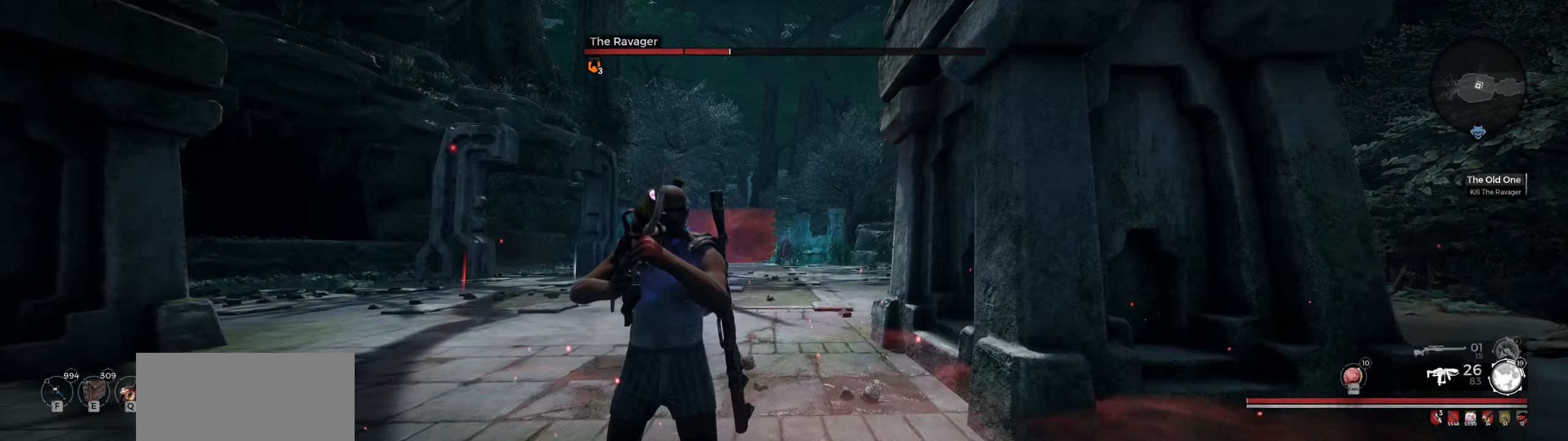
{"keys": ["d", "w"], "mouse": [], "events": [[267, "d", "down"], [450, "w", "down"]]}
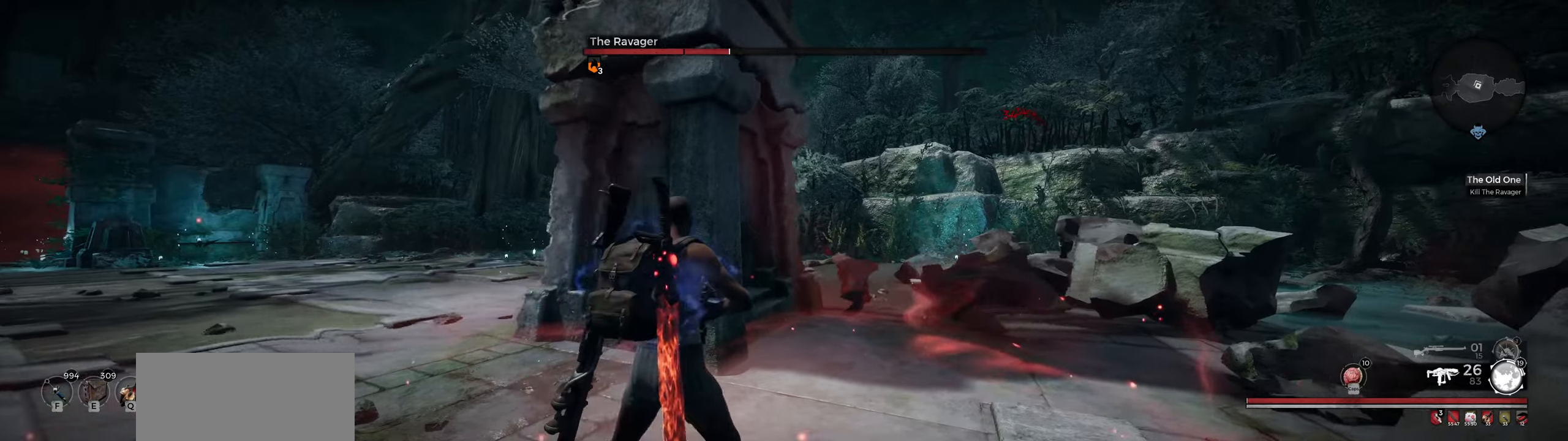
{"keys": ["d", "w"], "mouse": ["wheel"], "events": [[34, "shift", "down"], [150, "shift", "up"], [417, "mouse_wheel", "down"]]}
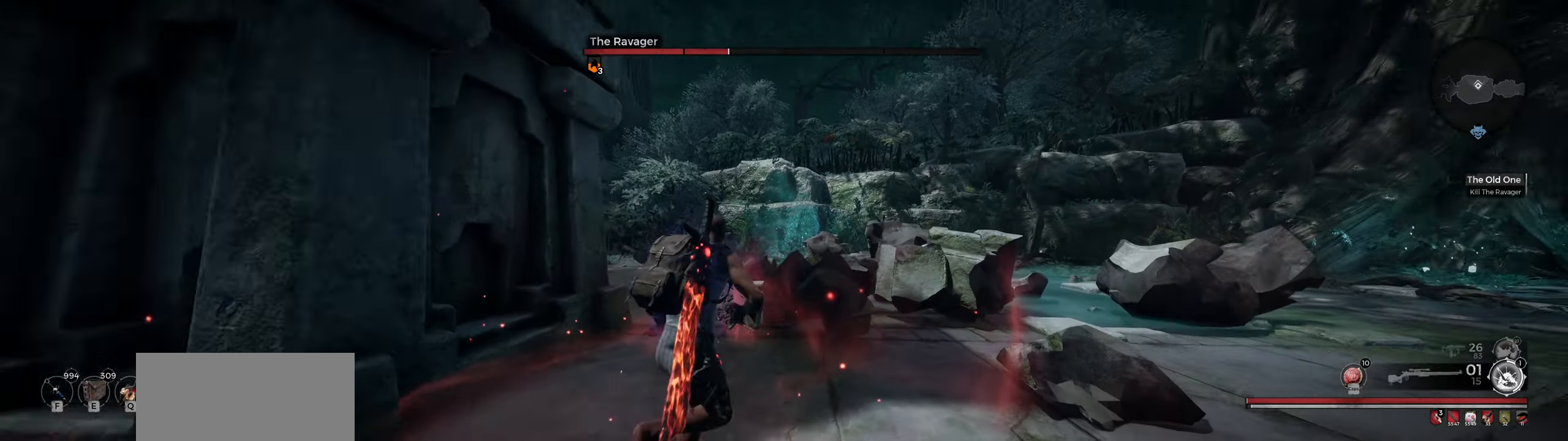
{"keys": ["d", "w"], "mouse": [], "events": [[67, "mouse_wheel", "up"]]}
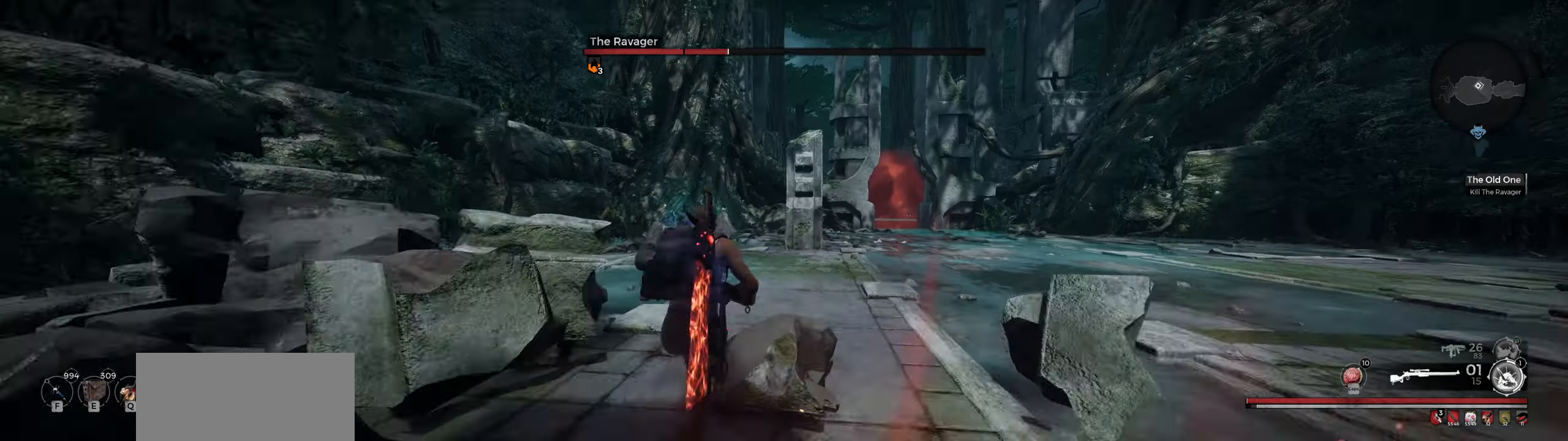
{"keys": ["d", "w"], "mouse": [], "events": []}
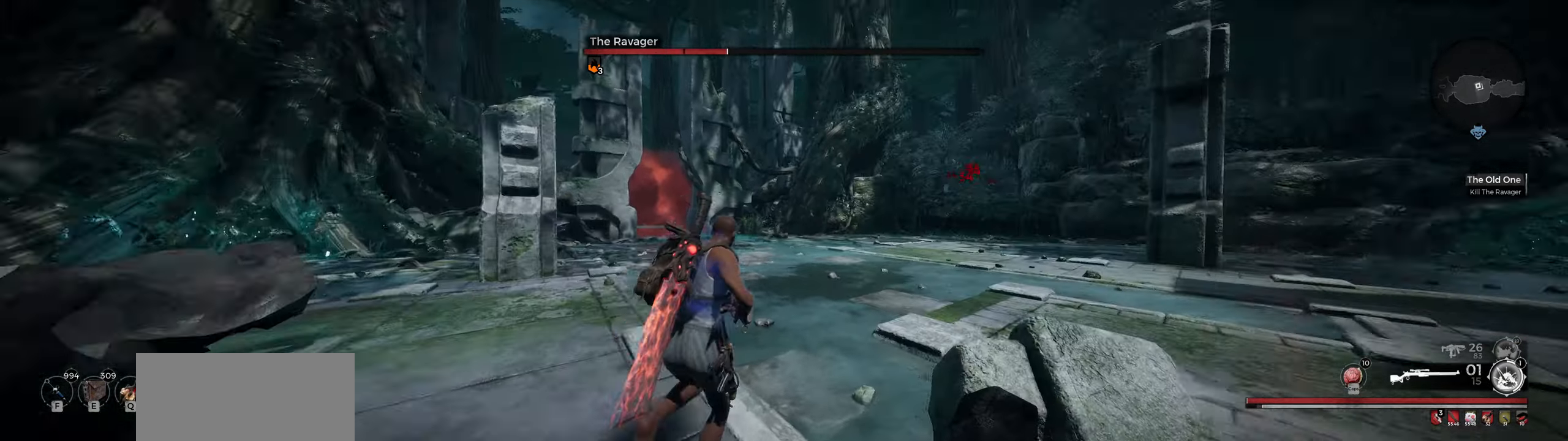
{"keys": ["d", "w"], "mouse": [], "events": []}
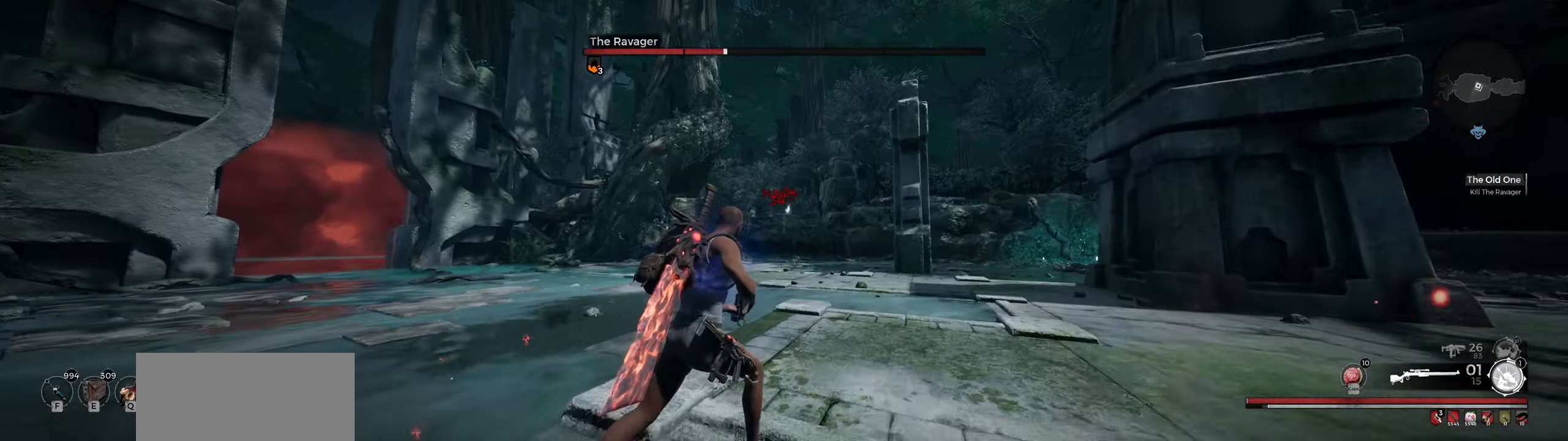
{"keys": ["d", "w"], "mouse": [], "events": []}
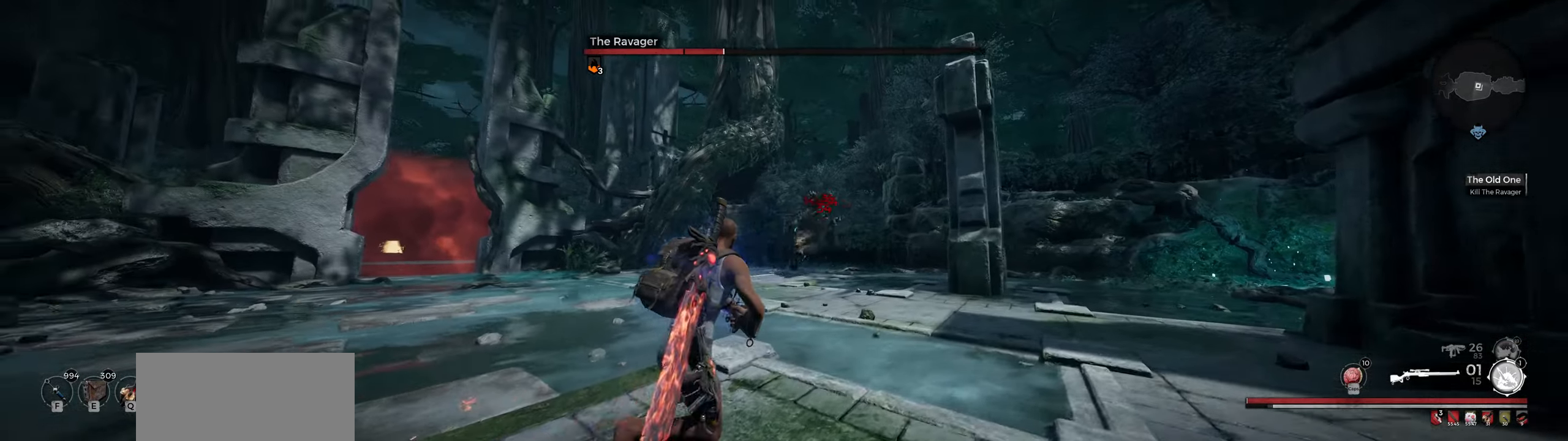
{"keys": ["d", "w"], "mouse": [], "events": [[200, "space", "down"], [367, "space", "up"]]}
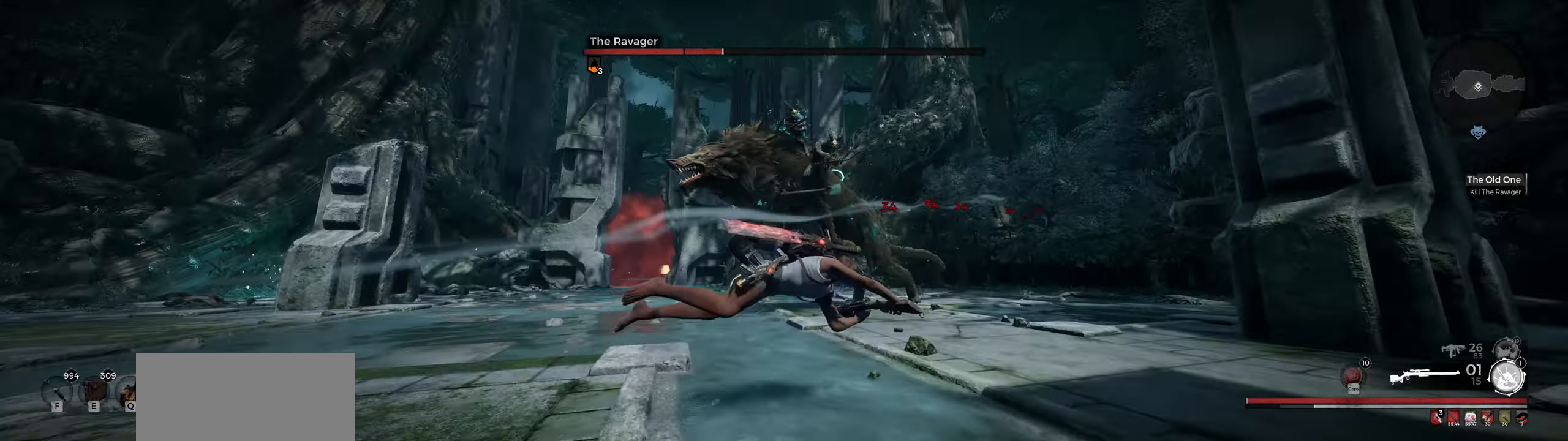
{"keys": ["d", "w"], "mouse": [], "events": []}
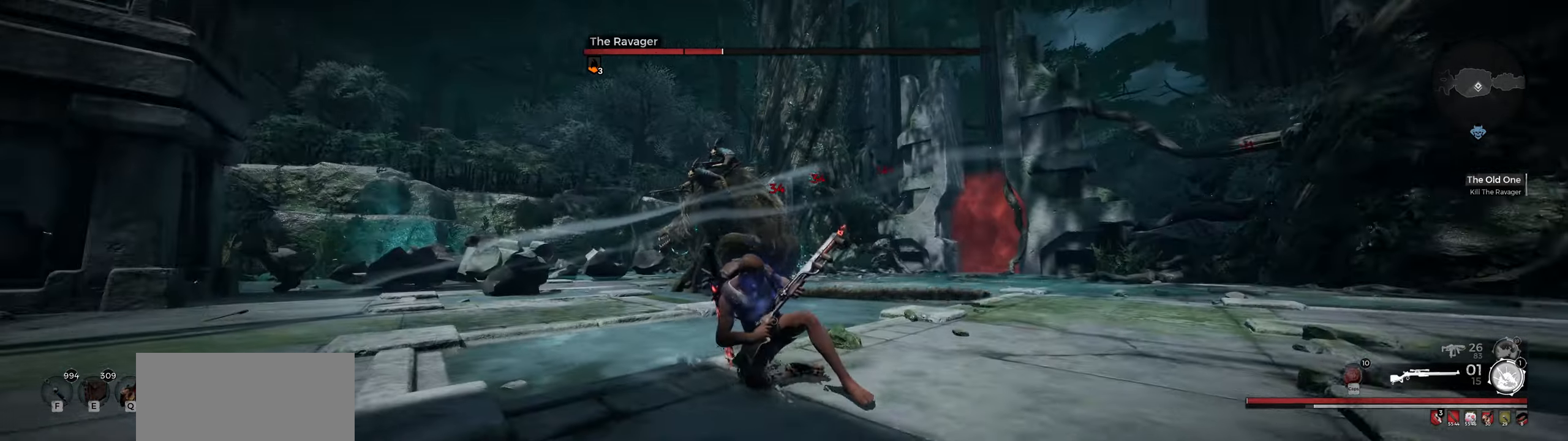
{"keys": ["d"], "mouse": ["right"], "events": [[84, "mouse_right", "down"], [117, "w", "up"]]}
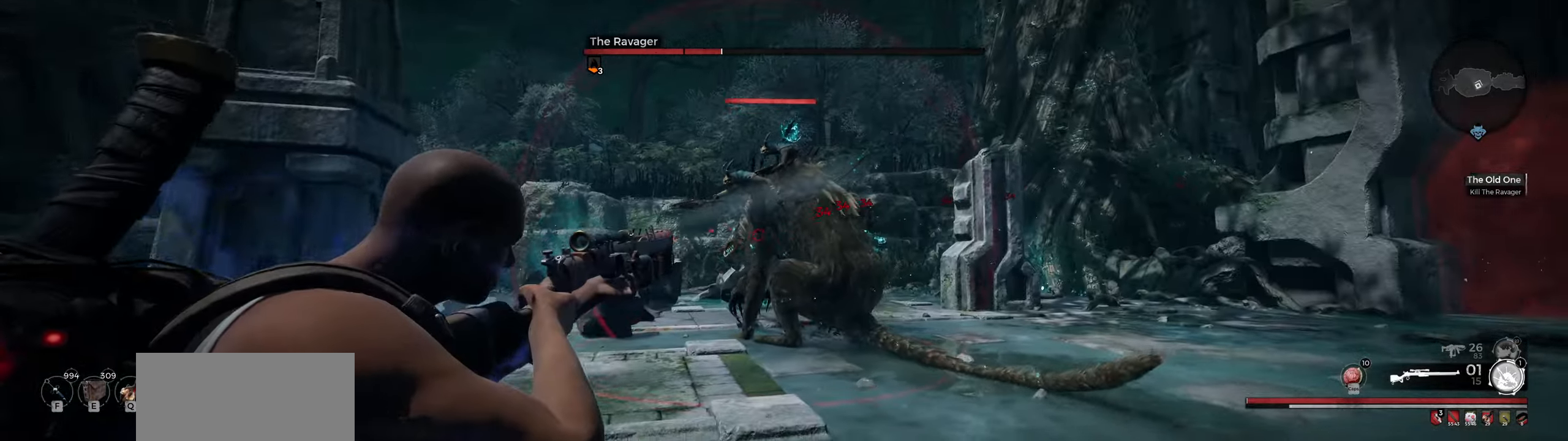
{"keys": ["d", "w"], "mouse": [], "events": [[17, "mouse_left", "down"], [67, "space", "down"], [150, "w", "down"], [167, "mouse_right", "up"], [184, "mouse_left", "up"], [217, "space", "up"]]}
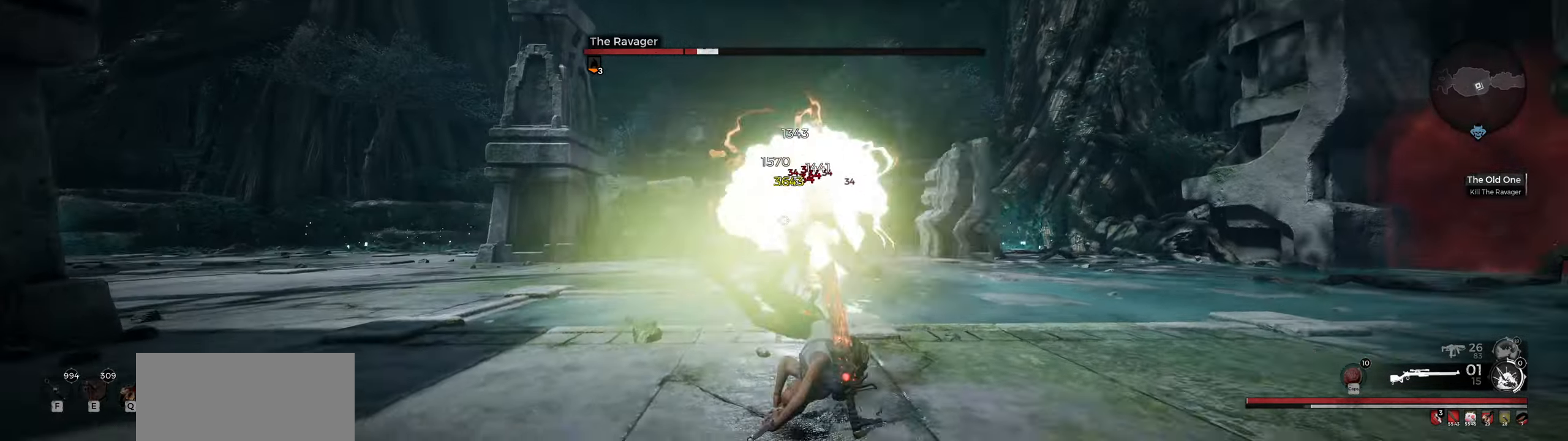
{"keys": ["d", "w"], "mouse": [], "events": []}
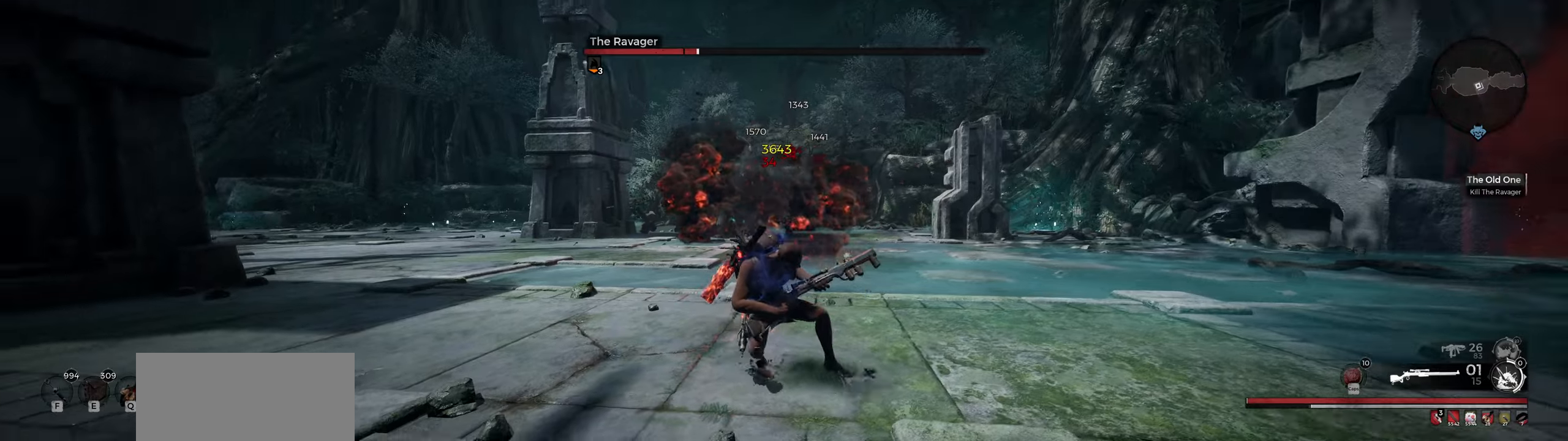
{"keys": [], "mouse": [], "events": [[183, "d", "up"], [350, "w", "up"]]}